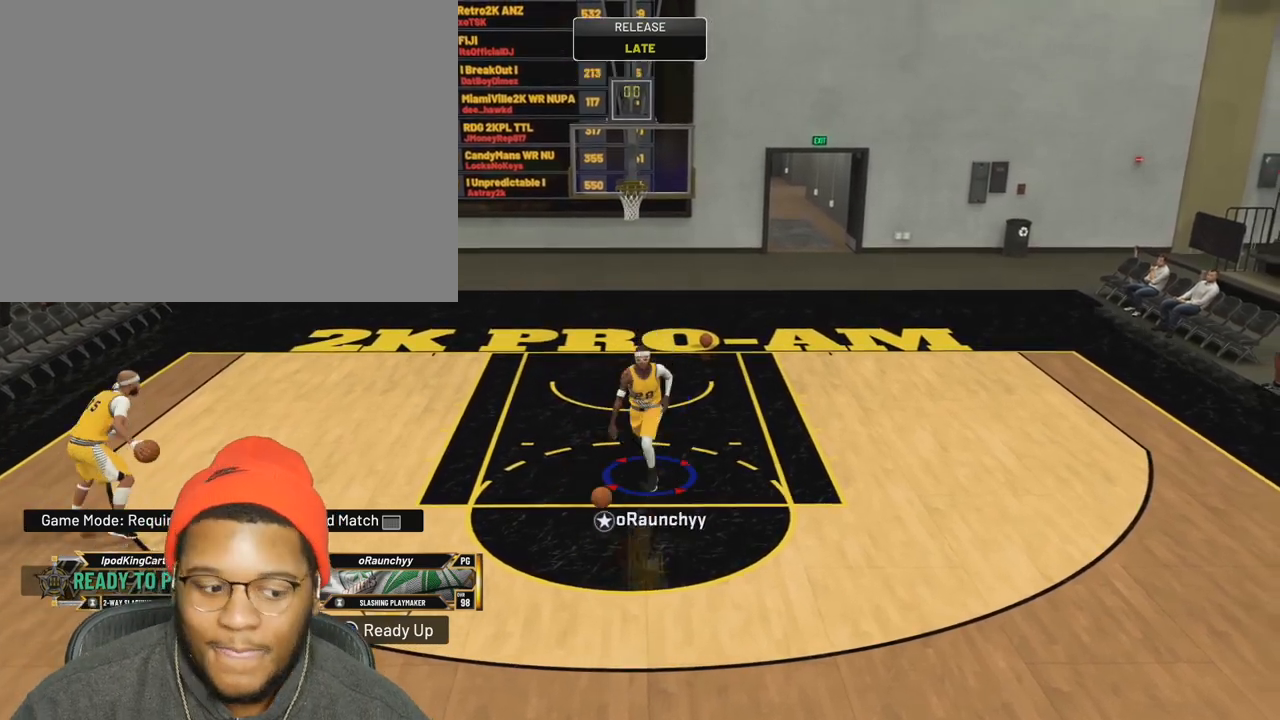
Gameplay with a controller (PlayStation layout); each line is a JSON object with the inputs held at the frame after it. "events" lists button and stick changes between this image and that frame as [ms after this image, input, new state], when the widget could be followed in between. Not read: CIRCLE L3 R3 SQUARE.
{"buttons": ["R2"], "left_stick": "up-right", "right_stick": "center", "events": [[67, "right_stick", "center"], [167, "R2", "up"], [167, "left_stick", "center"], [483, "R2", "down"], [483, "left_stick", "up-right"]]}
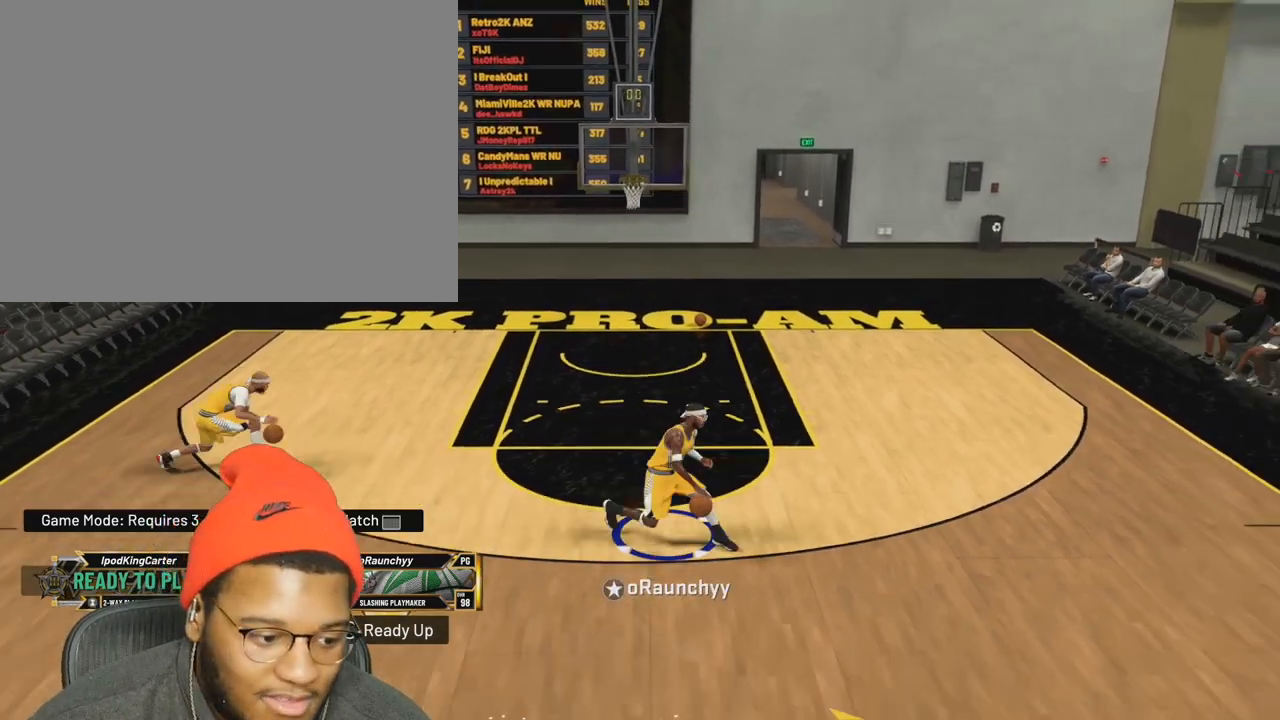
{"buttons": ["R2"], "left_stick": "up-right", "right_stick": "center", "events": []}
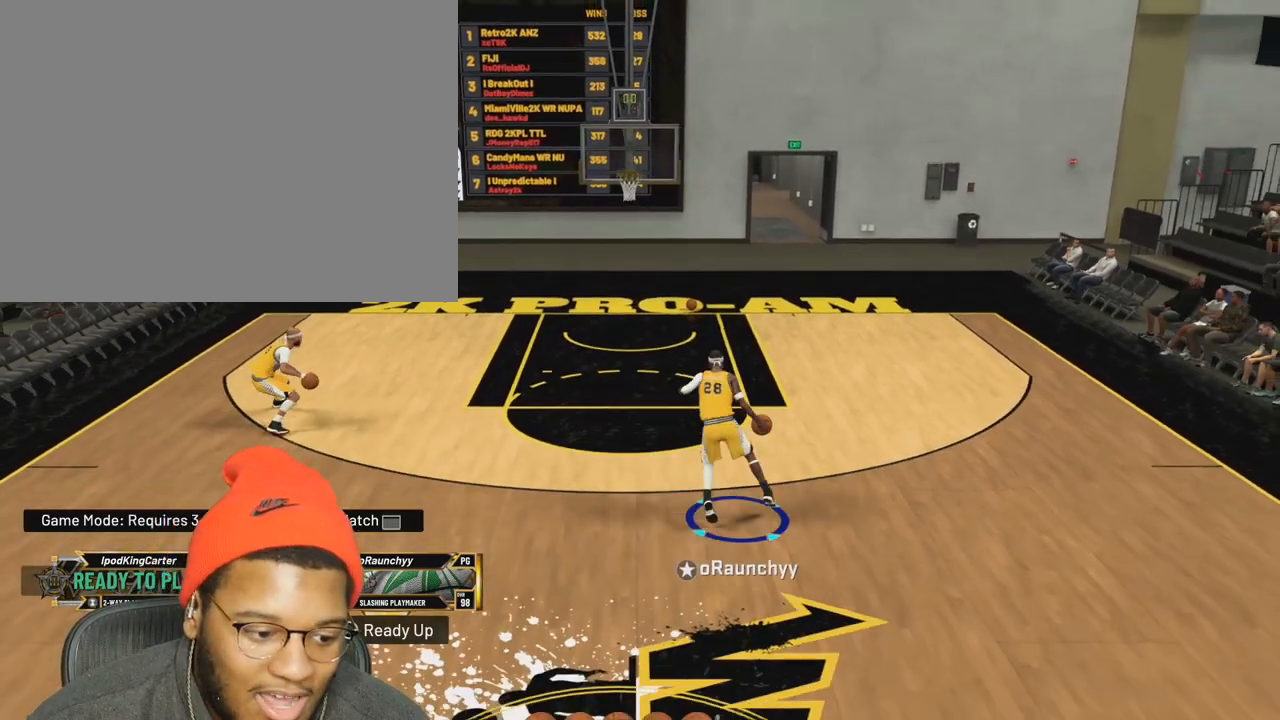
{"buttons": ["R2"], "left_stick": "up", "right_stick": "center", "events": [[483, "left_stick", "up"]]}
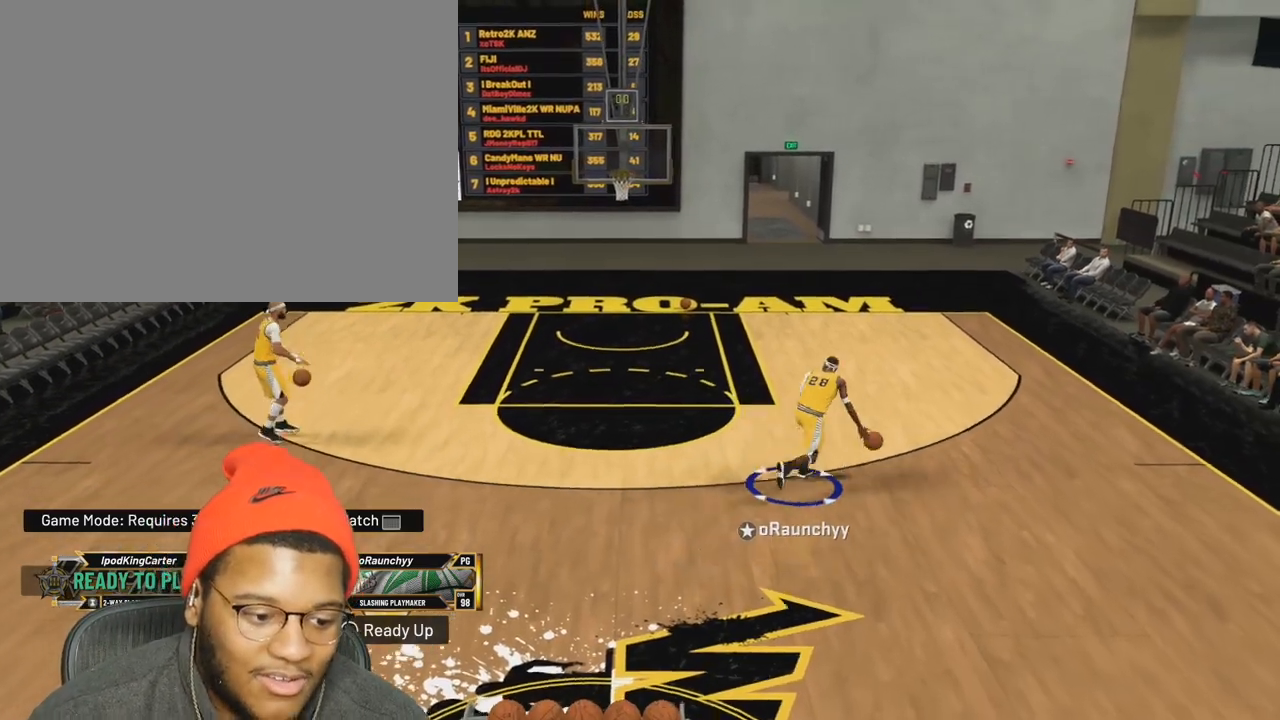
{"buttons": ["R2"], "left_stick": "right", "right_stick": "left", "events": [[267, "right_stick", "down-right"], [383, "left_stick", "up-right"], [383, "right_stick", "left"], [483, "left_stick", "right"]]}
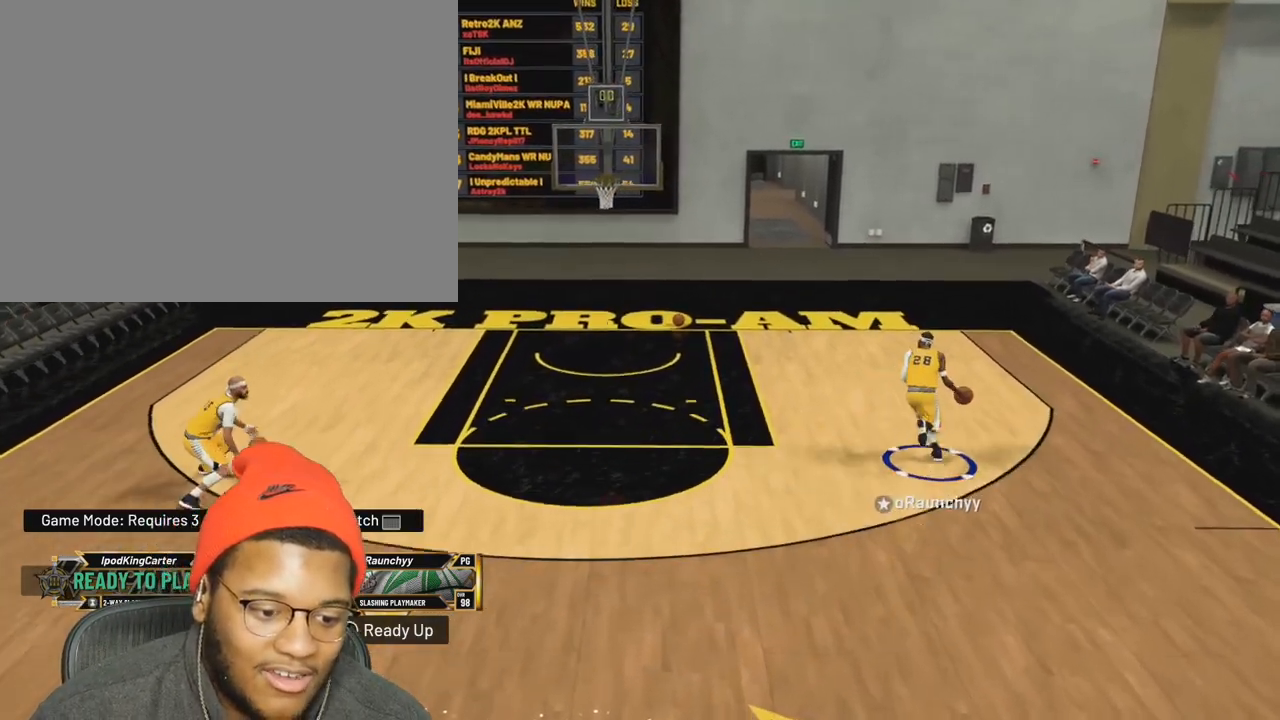
{"buttons": ["R2"], "left_stick": "left", "right_stick": "up-left", "events": [[17, "right_stick", "up-left"], [150, "left_stick", "up-left"], [217, "left_stick", "left"]]}
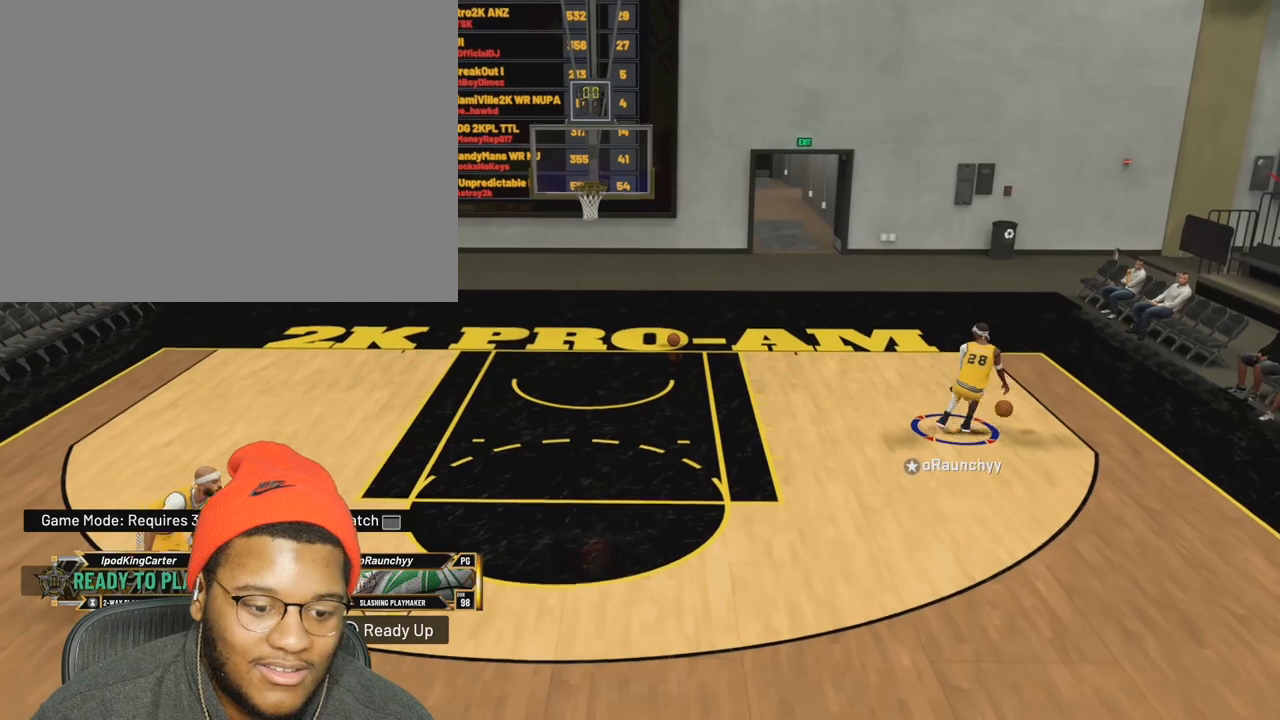
{"buttons": ["R2"], "left_stick": "center", "right_stick": "up-left", "events": [[483, "left_stick", "center"]]}
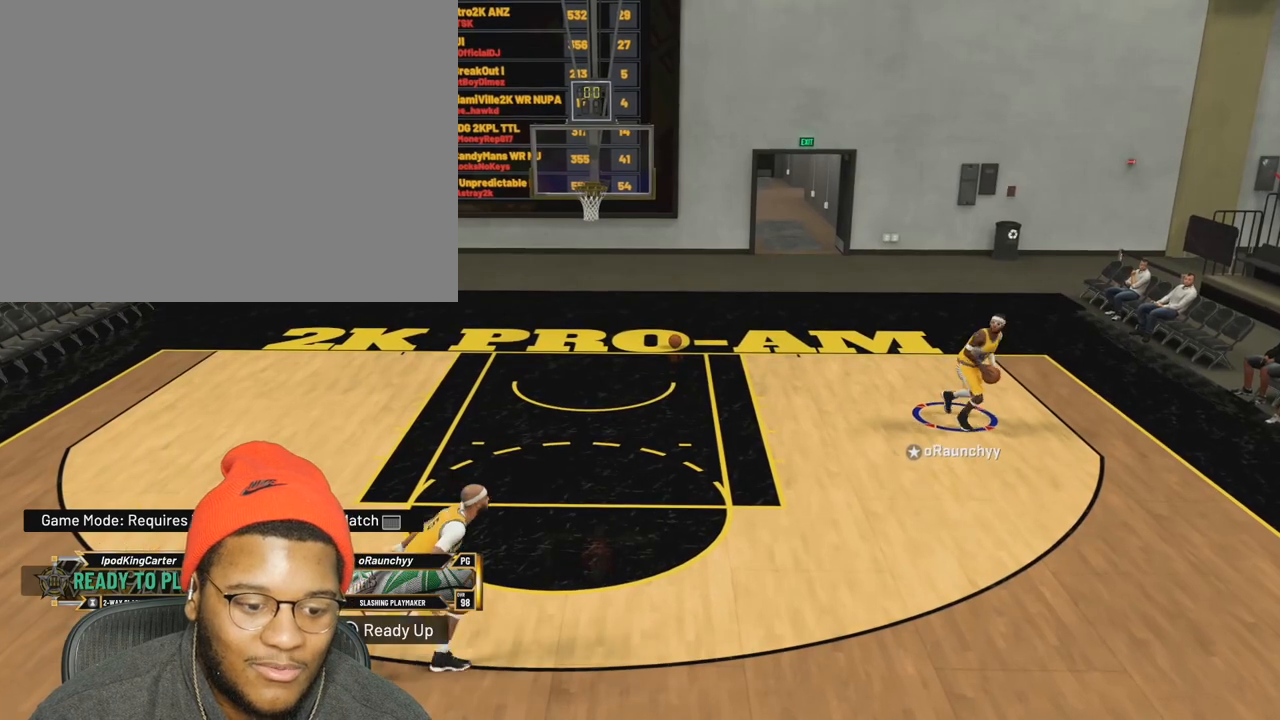
{"buttons": [], "left_stick": "center", "right_stick": "center", "events": [[433, "R2", "up"], [467, "right_stick", "center"]]}
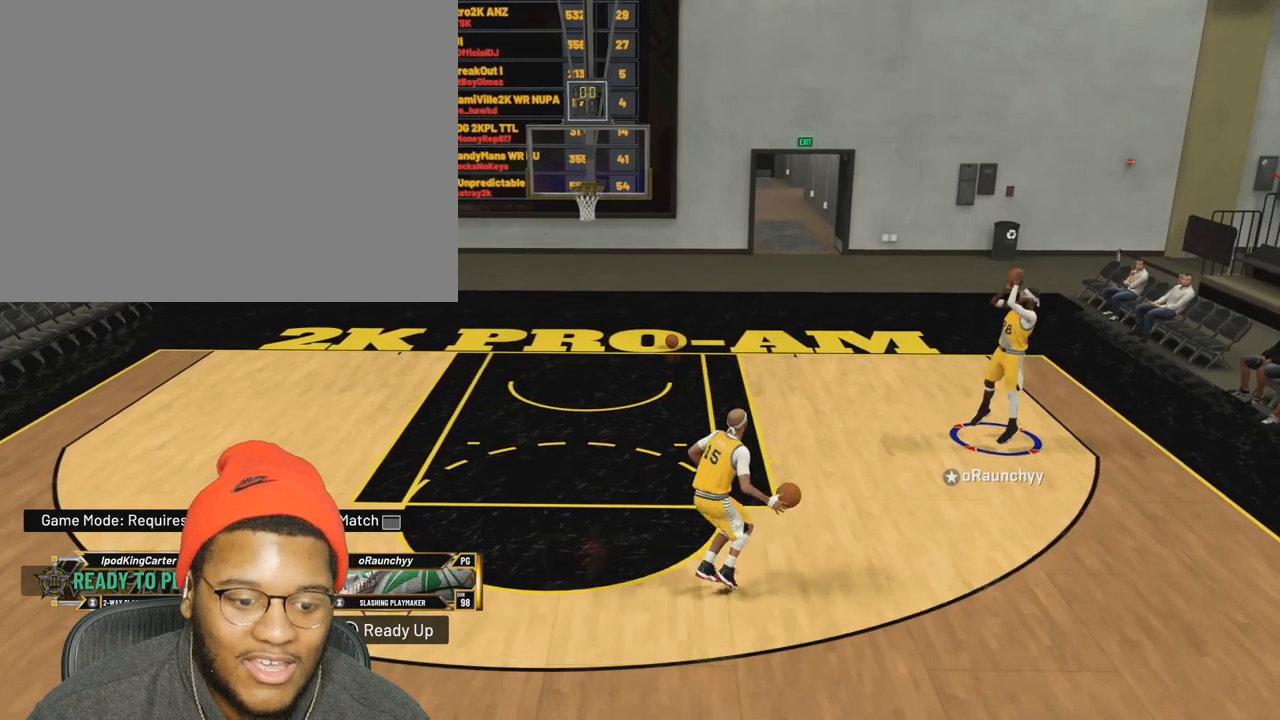
{"buttons": ["L2", "R2"], "left_stick": "up-left", "right_stick": "center", "events": [[200, "left_stick", "up-left"], [267, "L2", "down"], [417, "R2", "down"]]}
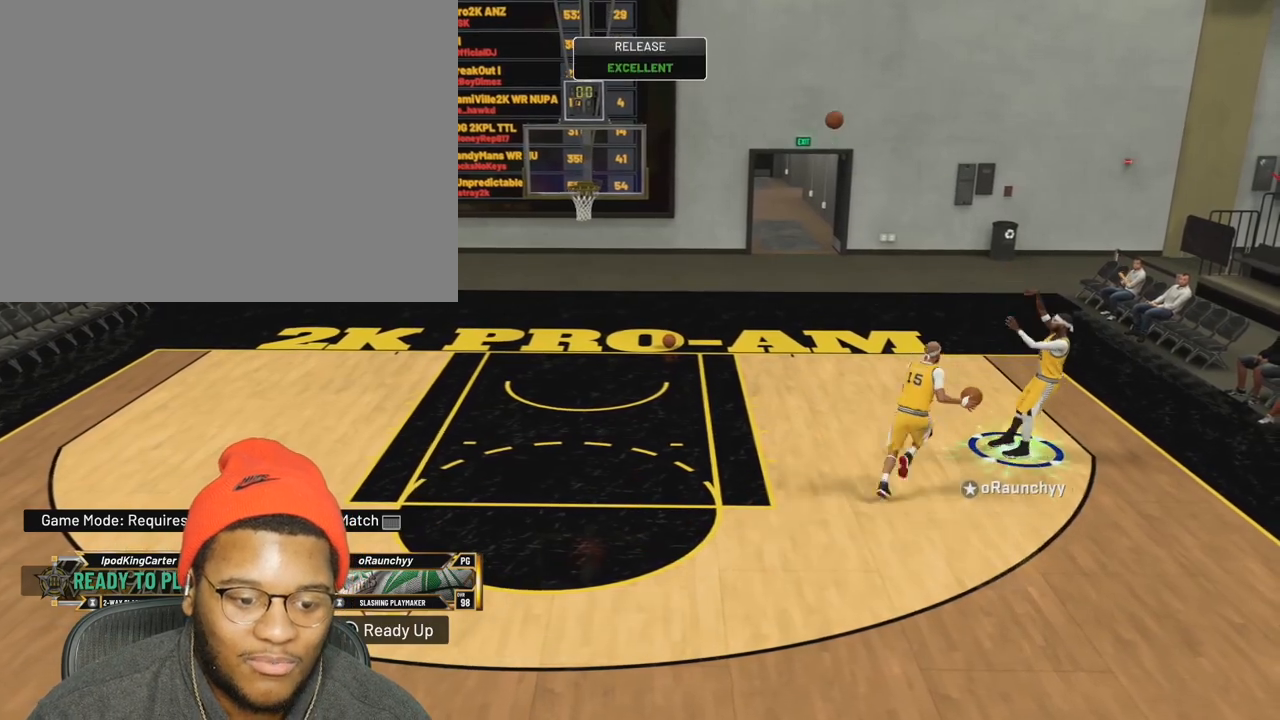
{"buttons": ["R2"], "left_stick": "up-left", "right_stick": "center", "events": [[50, "L2", "up"]]}
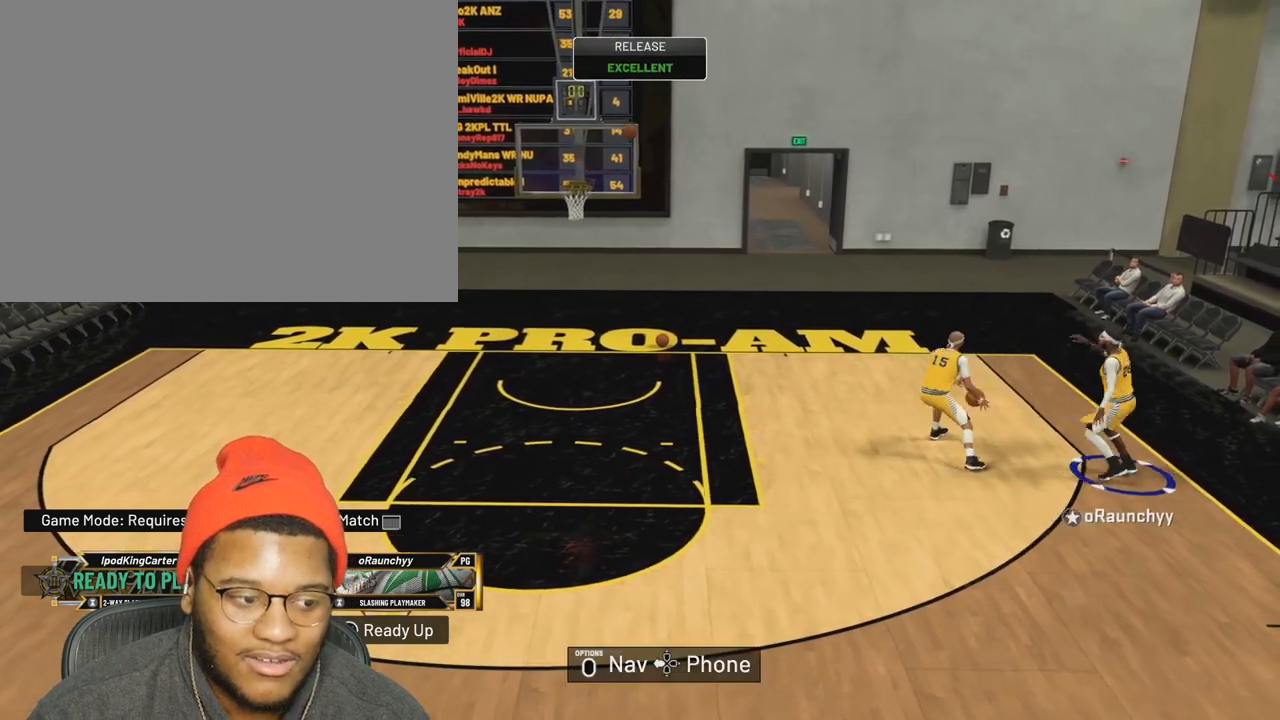
{"buttons": [], "left_stick": "up-left", "right_stick": "center", "events": [[333, "R2", "up"]]}
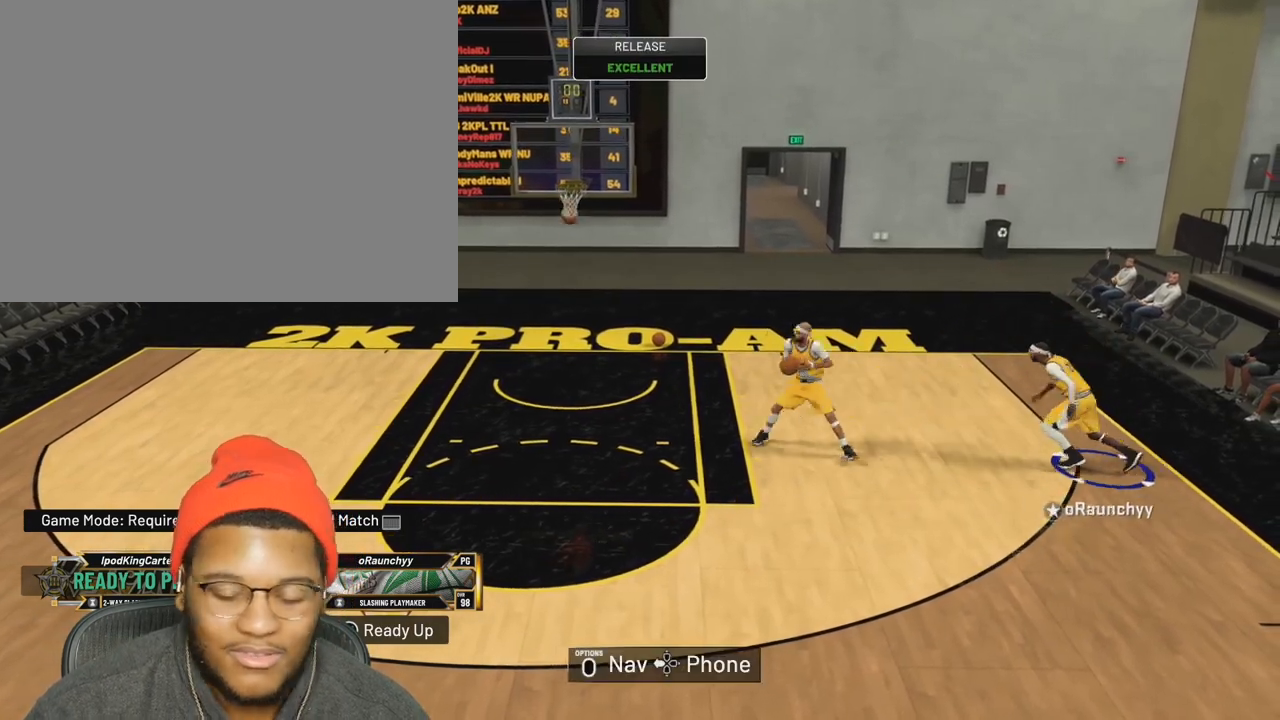
{"buttons": ["R2"], "left_stick": "left", "right_stick": "center", "events": [[483, "R2", "down"], [483, "left_stick", "left"]]}
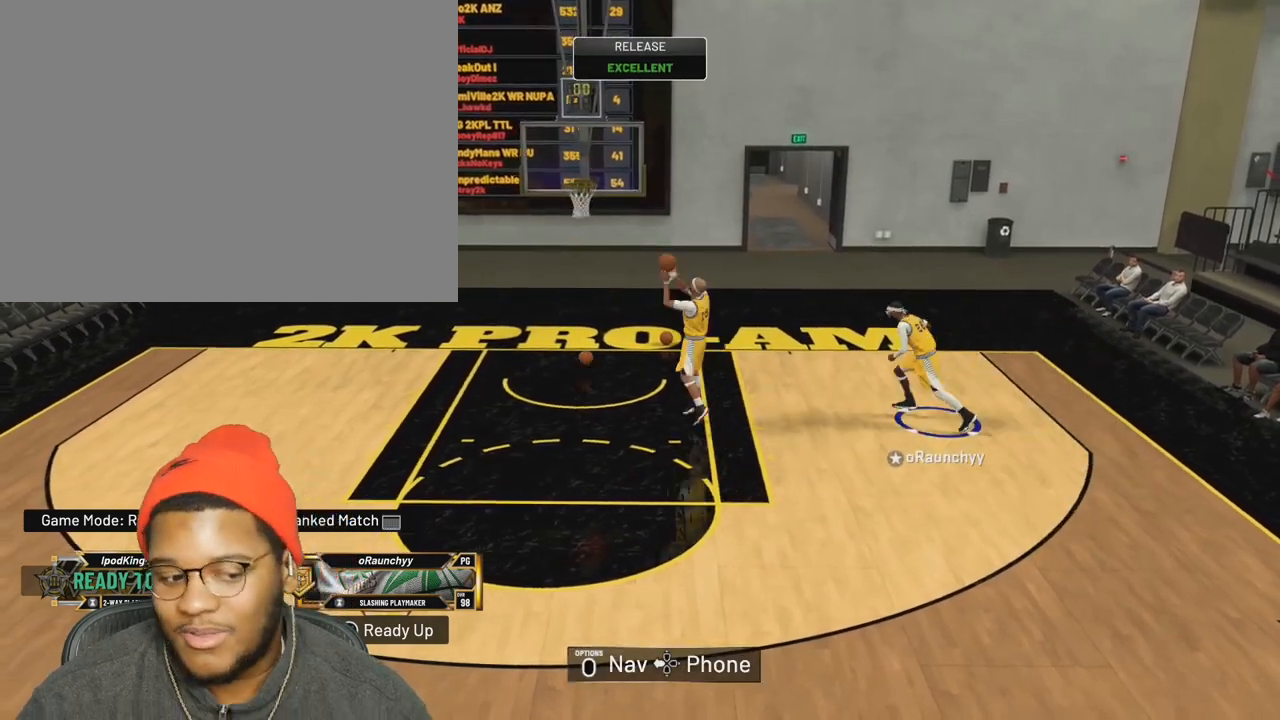
{"buttons": [], "left_stick": "left", "right_stick": "center", "events": [[450, "R2", "up"]]}
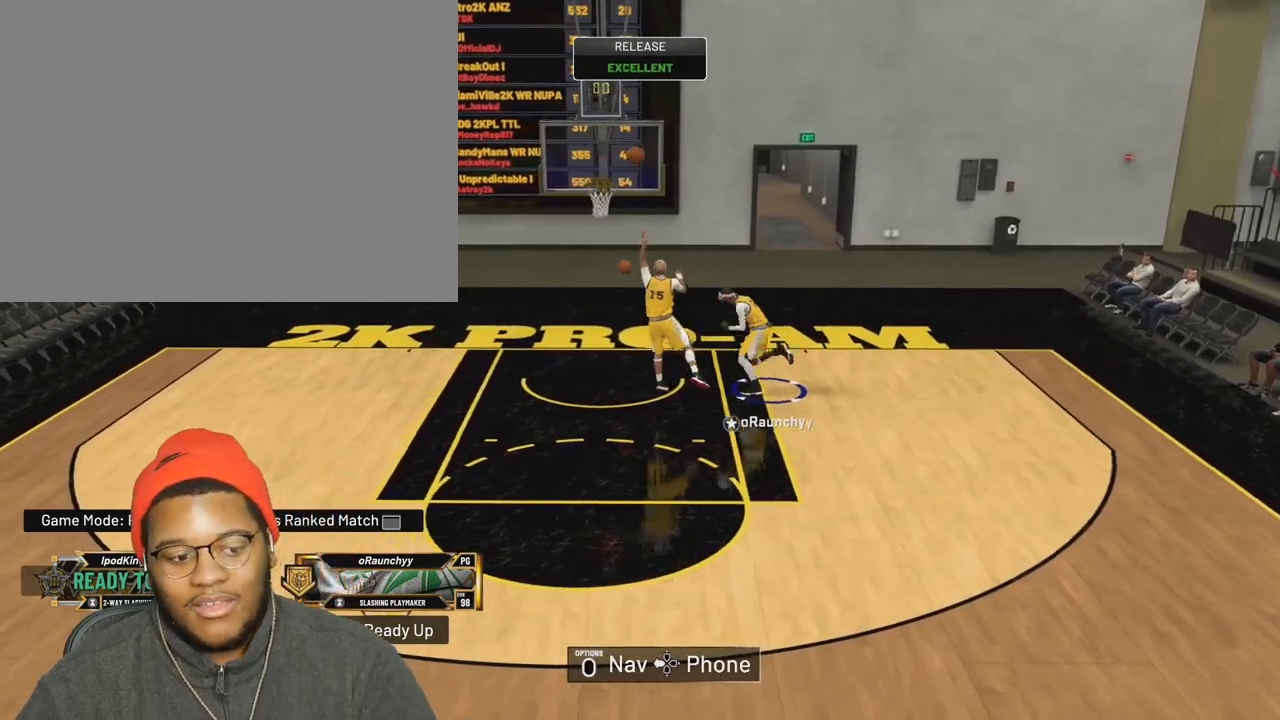
{"buttons": [], "left_stick": "center", "right_stick": "center", "events": [[83, "left_stick", "up"], [367, "left_stick", "center"]]}
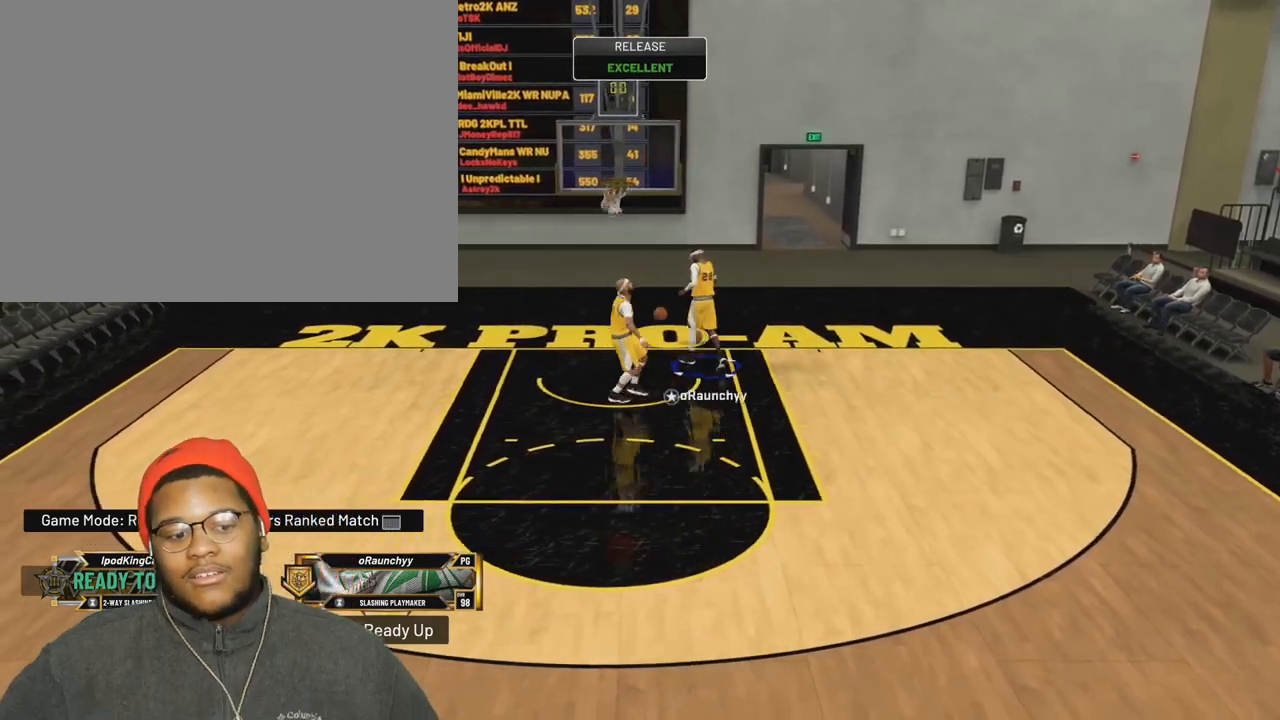
{"buttons": [], "left_stick": "center", "right_stick": "center", "events": []}
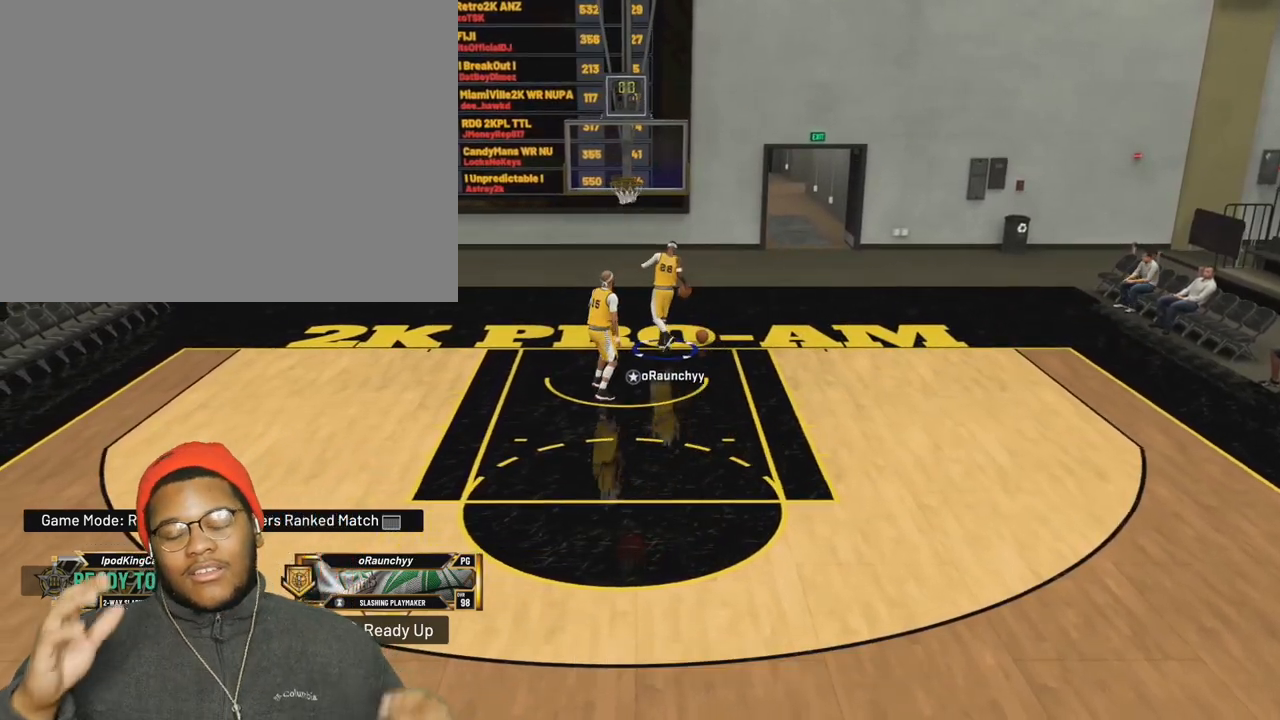
{"buttons": [], "left_stick": "center", "right_stick": "center", "events": []}
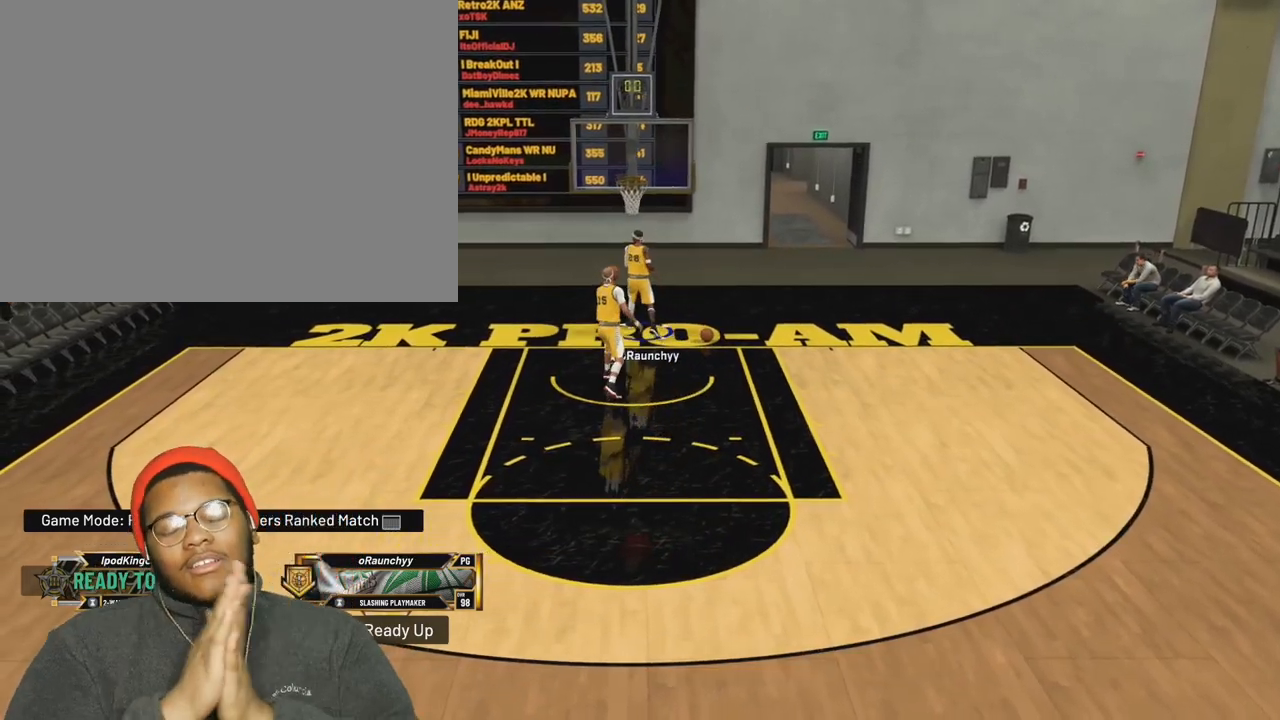
{"buttons": [], "left_stick": "center", "right_stick": "center", "events": []}
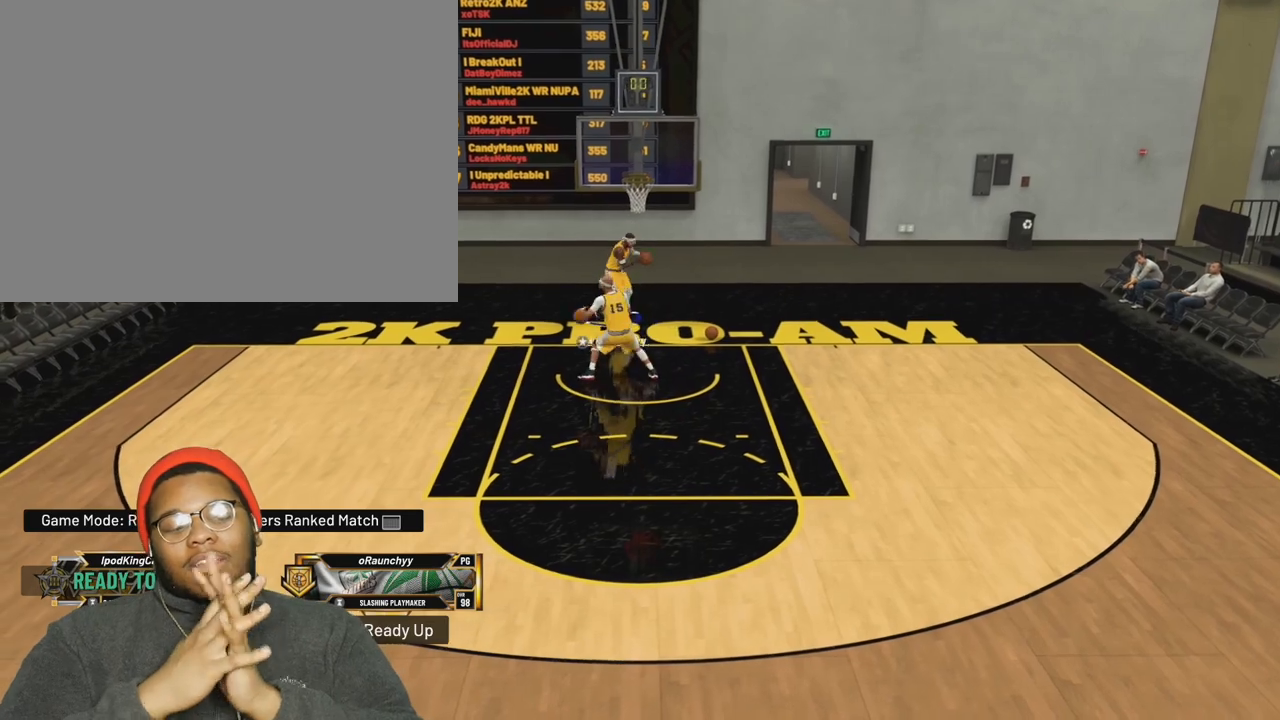
{"buttons": [], "left_stick": "center", "right_stick": "center", "events": []}
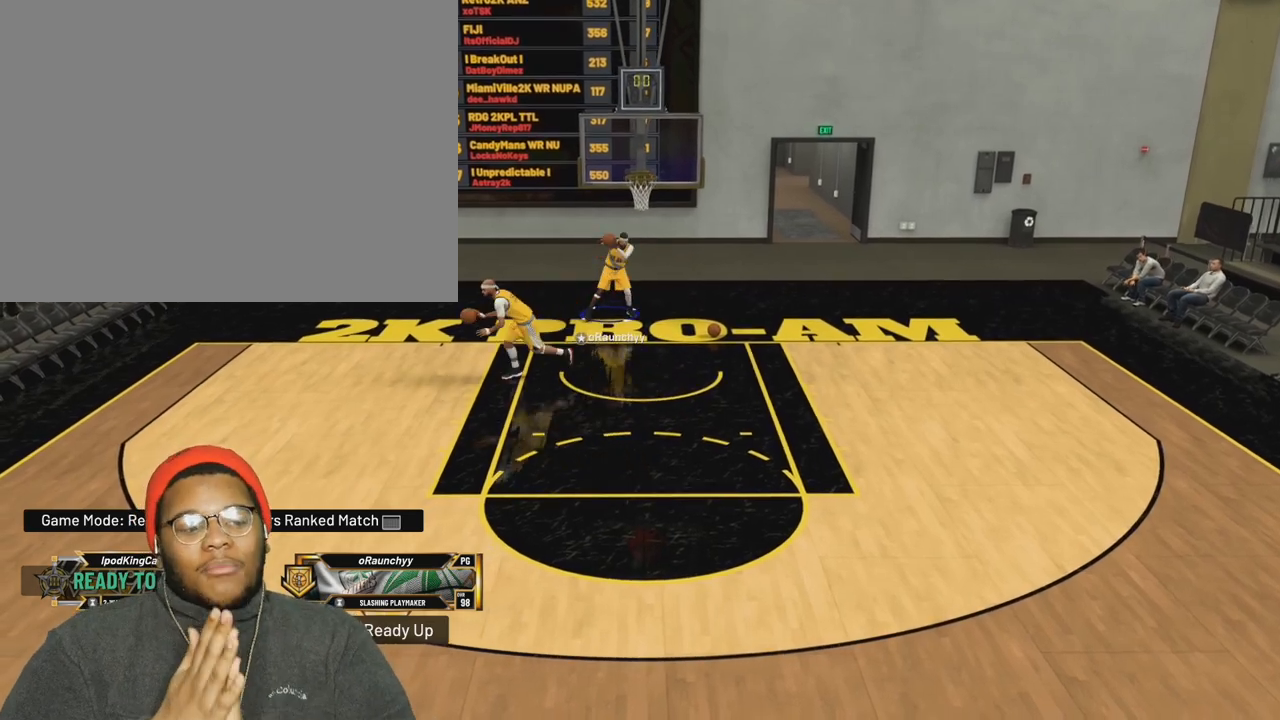
{"buttons": [], "left_stick": "center", "right_stick": "center", "events": []}
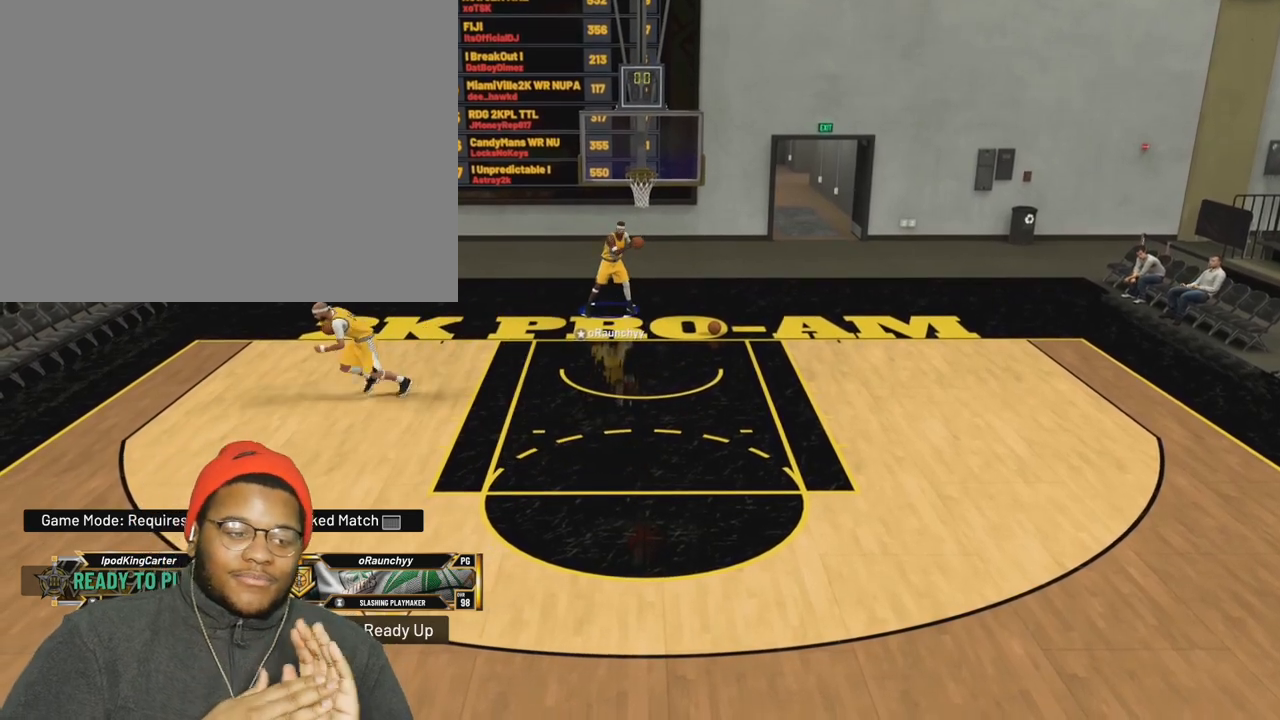
{"buttons": [], "left_stick": "center", "right_stick": "center", "events": []}
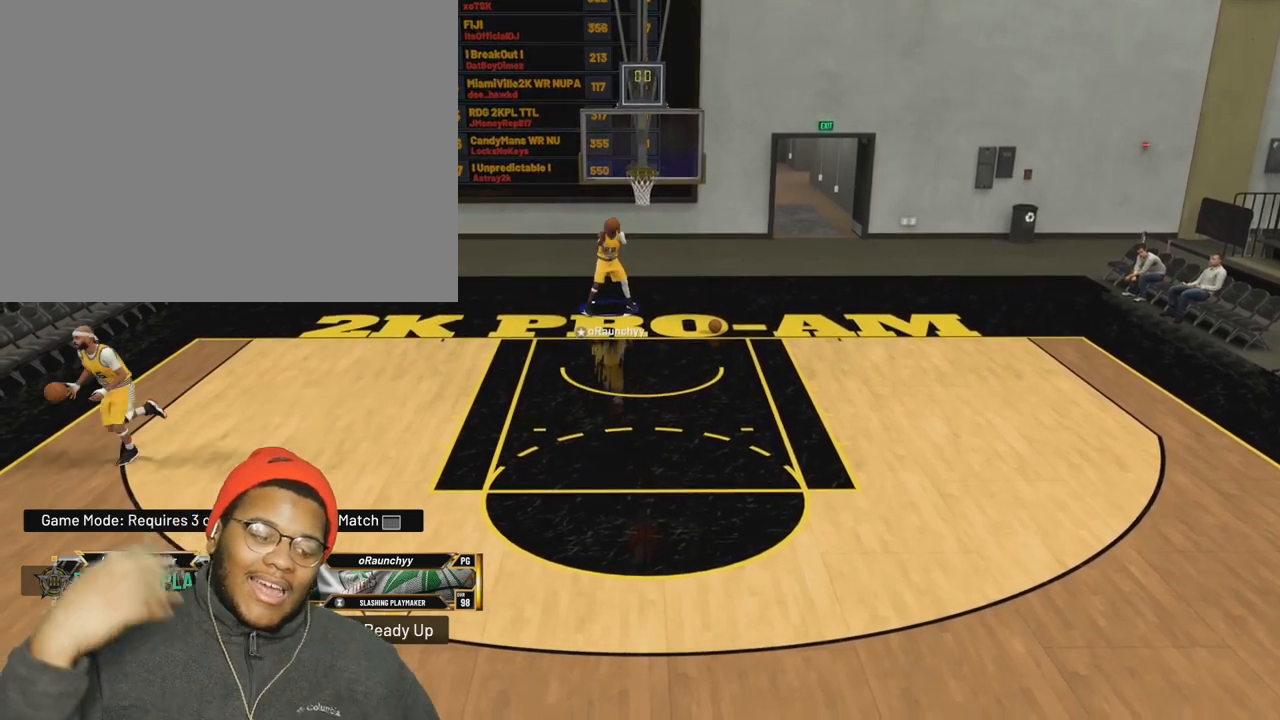
{"buttons": [], "left_stick": "center", "right_stick": "center", "events": []}
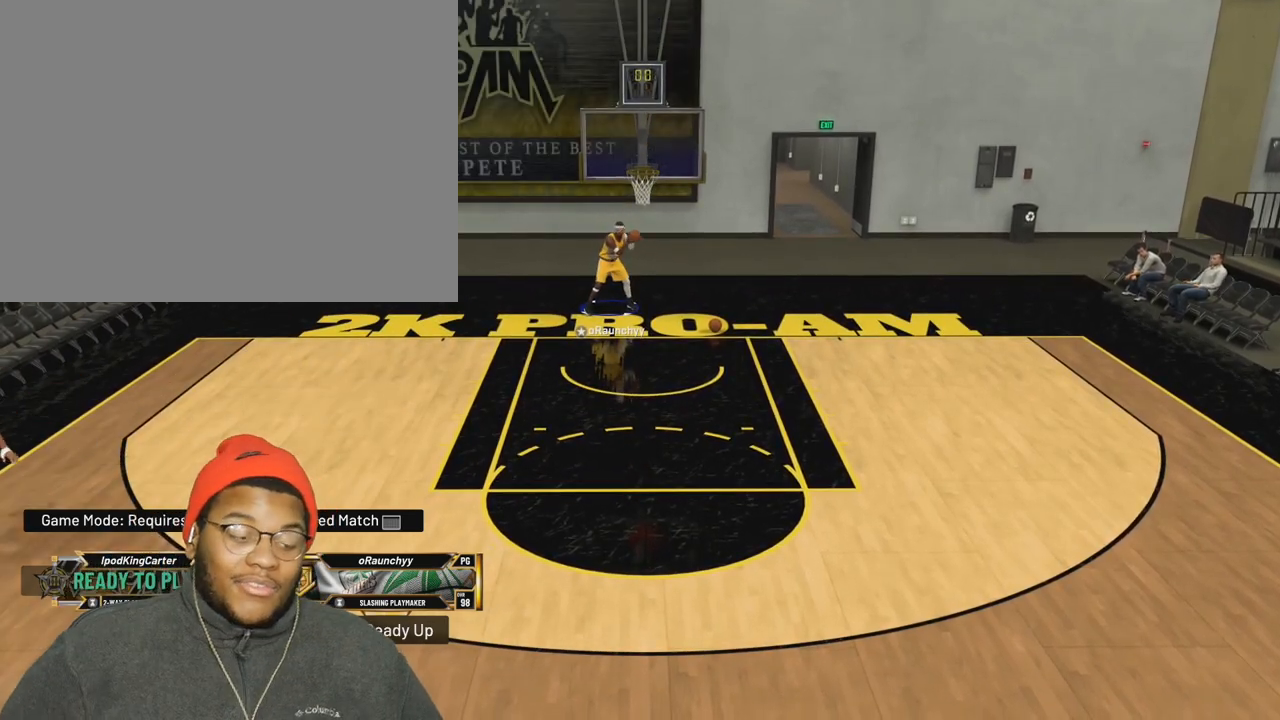
{"buttons": ["R2"], "left_stick": "center", "right_stick": "center", "events": [[117, "R2", "down"]]}
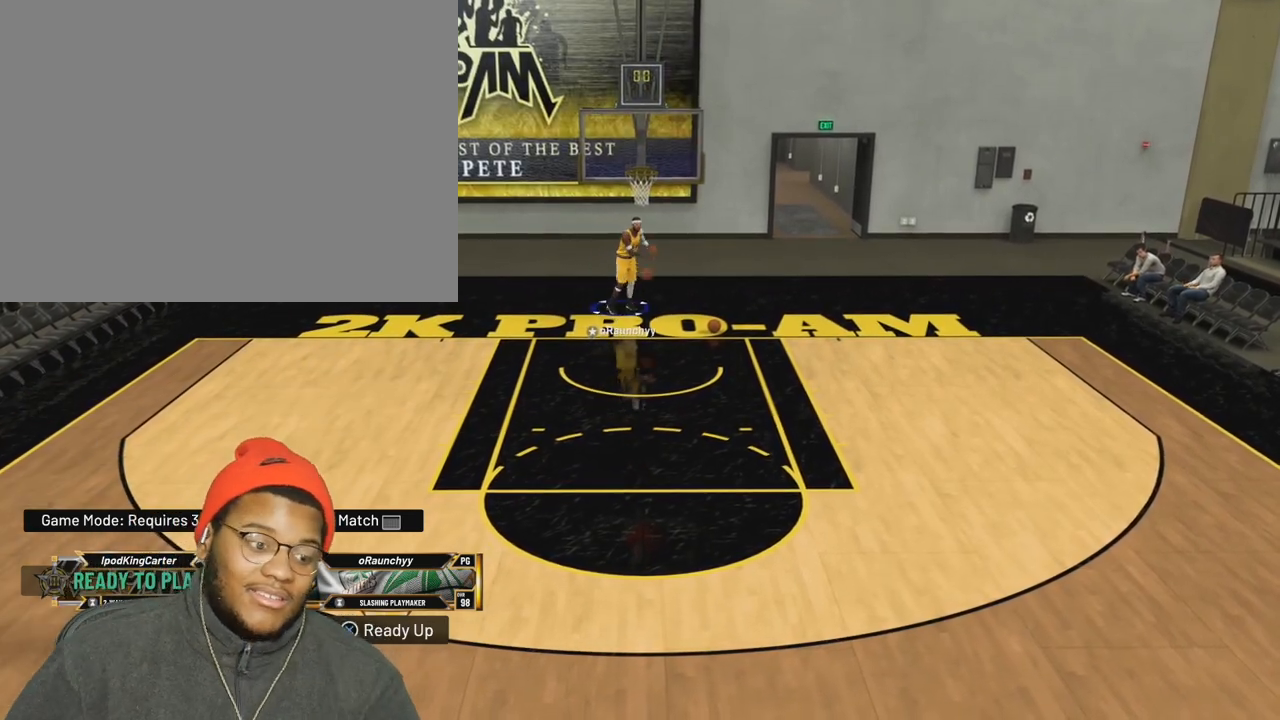
{"buttons": ["R2"], "left_stick": "down-right", "right_stick": "center", "events": [[83, "left_stick", "down-right"]]}